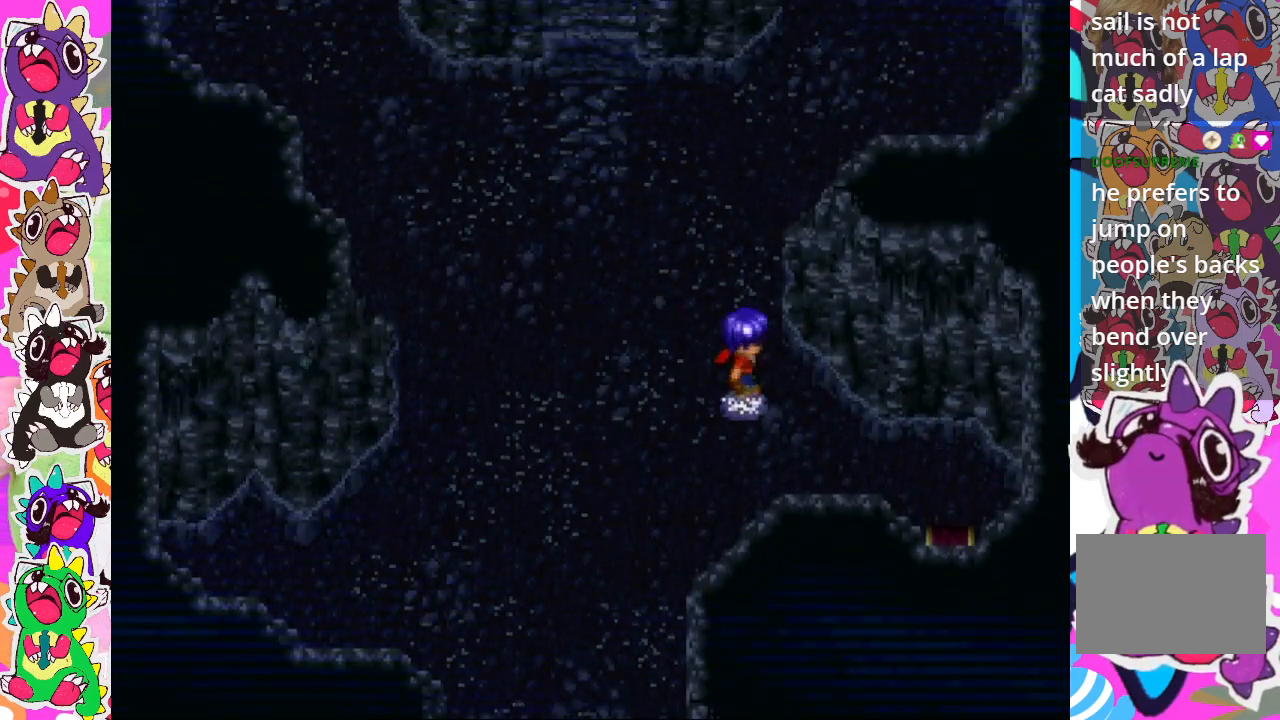
Gameplay with a controller (PlayStation layout); each line is a JSON object with the inputs held at the frame after it. "events" lists button and stick changes between this image and that frame as [ms after this image, input, new state], when the widget could be followed in between. Not read: L3 R3.
{"buttons": ["DPAD_DOWN", "DPAD_RIGHT"], "left_stick": "center", "right_stick": "center", "events": [[217, "DPAD_DOWN", "up"], [500, "DPAD_DOWN", "down"]]}
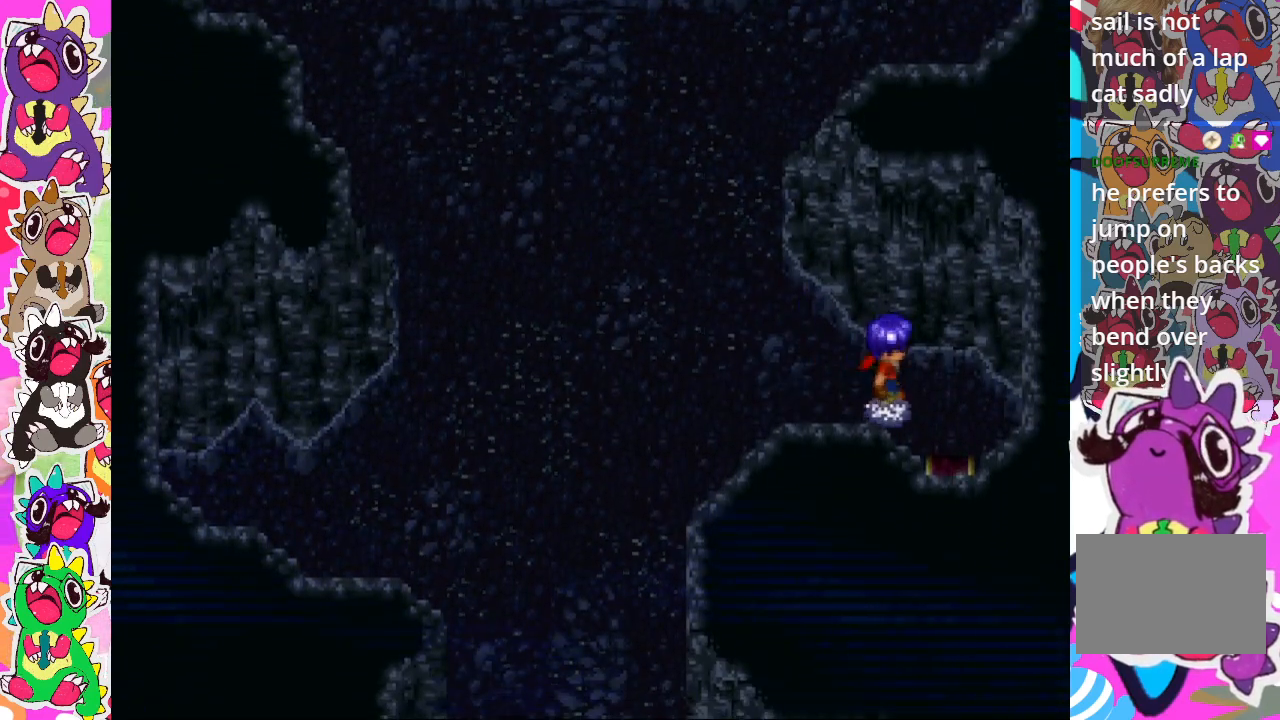
{"buttons": ["DPAD_DOWN"], "left_stick": "center", "right_stick": "center", "events": [[17, "DPAD_RIGHT", "up"], [167, "DPAD_DOWN", "up"], [167, "DPAD_RIGHT", "down"], [317, "DPAD_RIGHT", "up"], [350, "DPAD_DOWN", "down"]]}
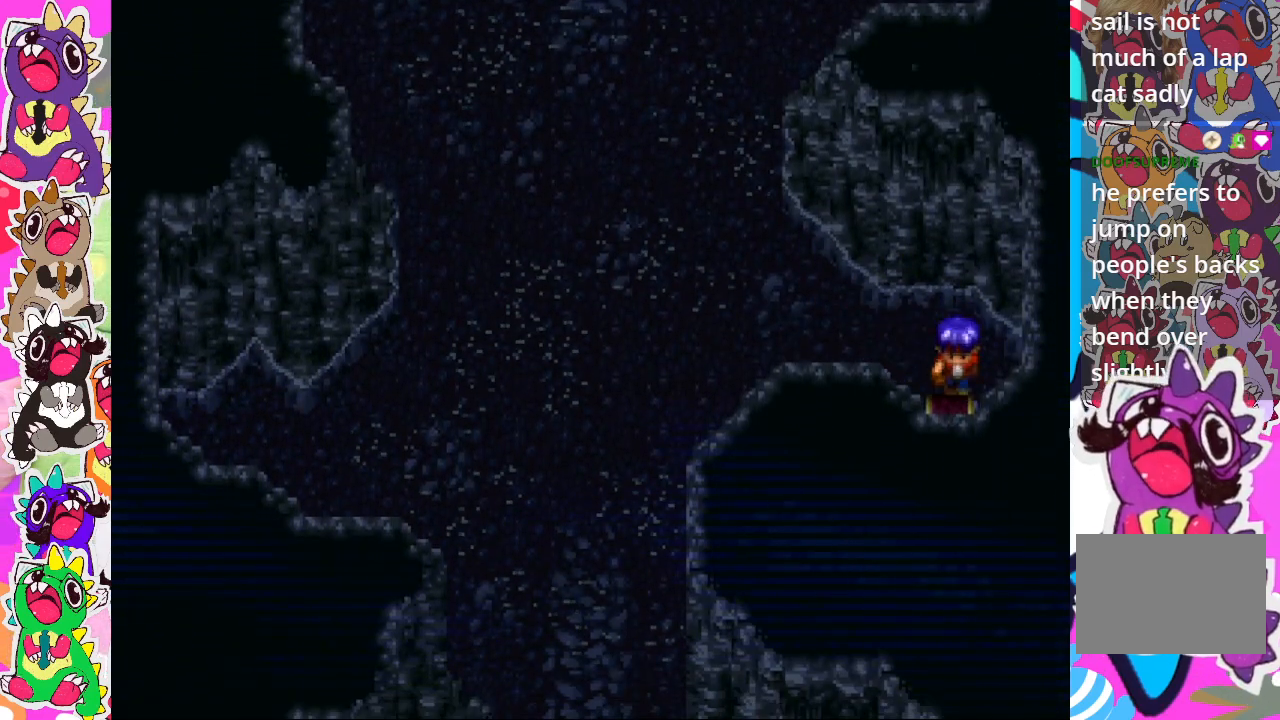
{"buttons": [], "left_stick": "center", "right_stick": "center", "events": [[67, "CROSS", "down"], [117, "DPAD_DOWN", "up"], [217, "CROSS", "up"]]}
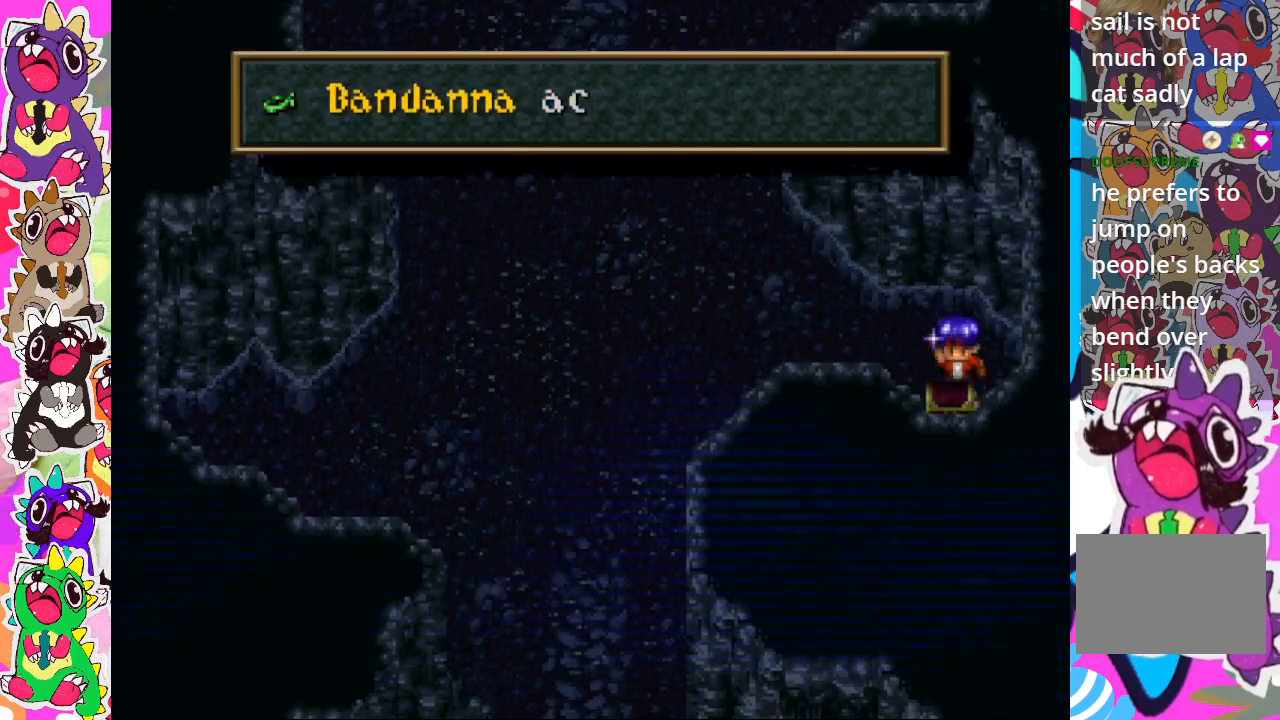
{"buttons": [], "left_stick": "center", "right_stick": "center", "events": []}
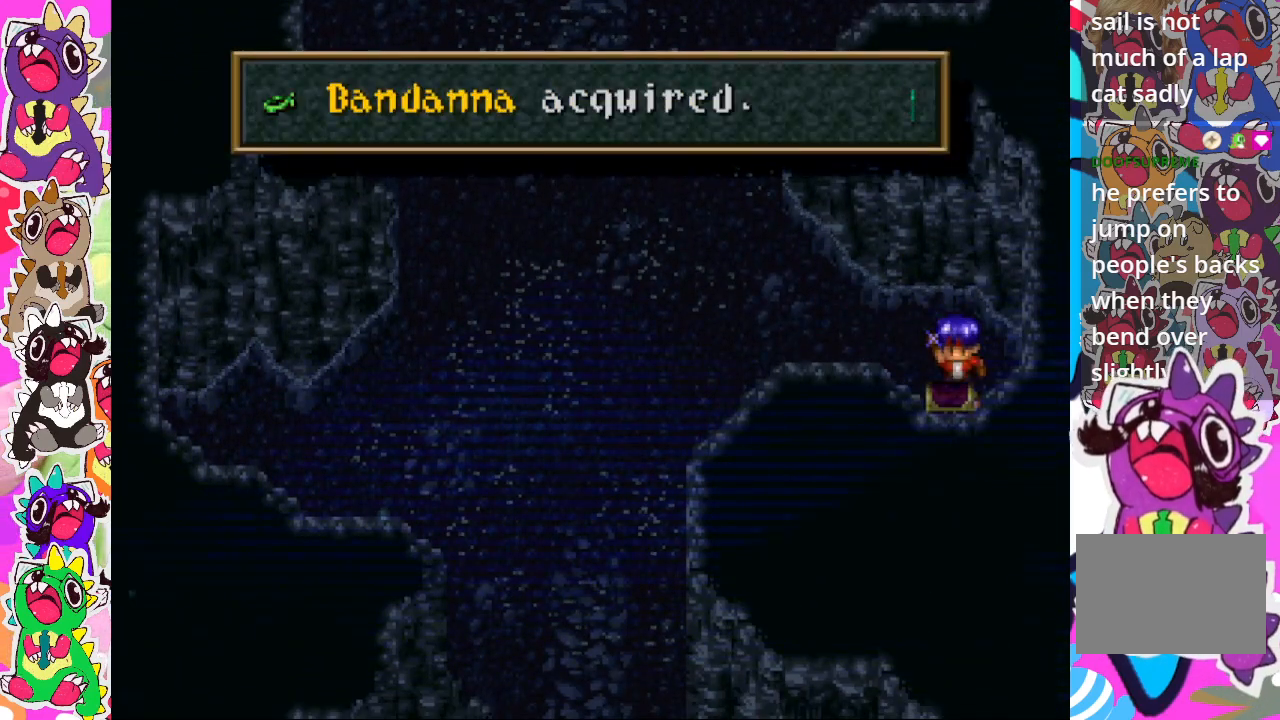
{"buttons": ["TRIANGLE"], "left_stick": "center", "right_stick": "center", "events": [[133, "CROSS", "down"], [283, "CROSS", "up"], [433, "TRIANGLE", "down"]]}
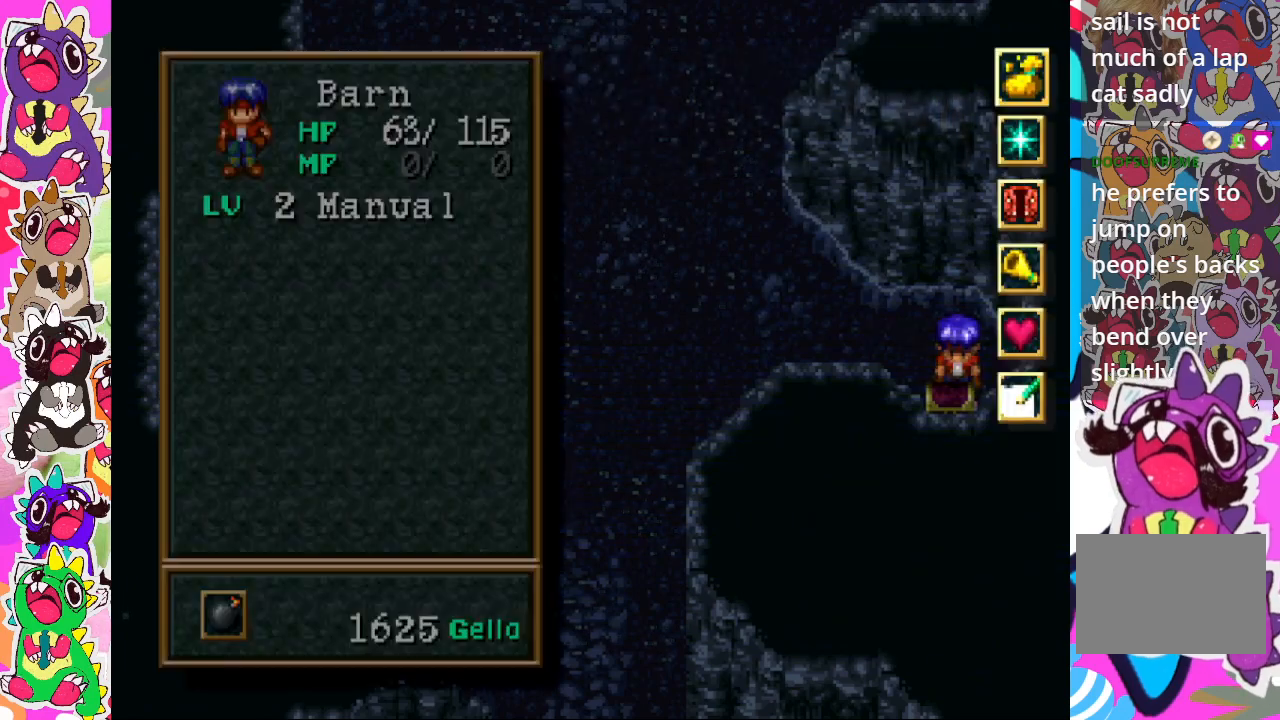
{"buttons": [], "left_stick": "center", "right_stick": "center", "events": [[67, "TRIANGLE", "up"]]}
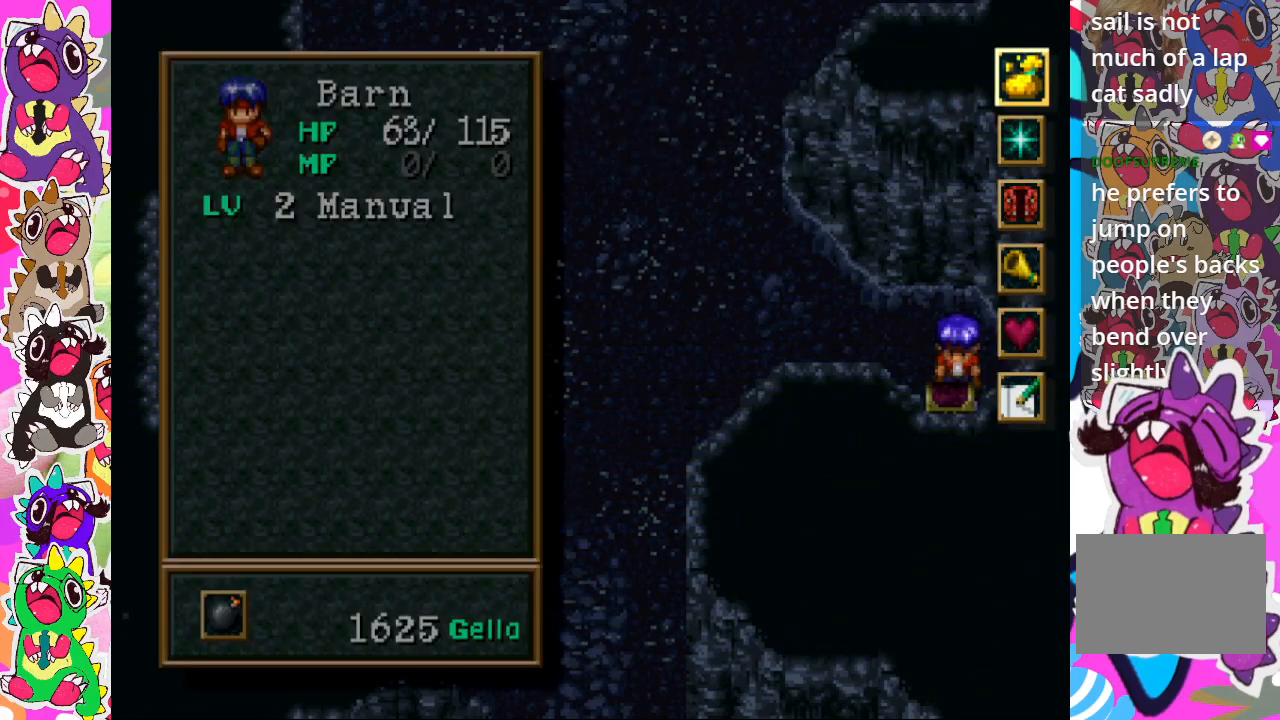
{"buttons": ["DPAD_DOWN"], "left_stick": "center", "right_stick": "center", "events": [[217, "DPAD_DOWN", "down"], [317, "DPAD_DOWN", "up"], [417, "DPAD_DOWN", "down"]]}
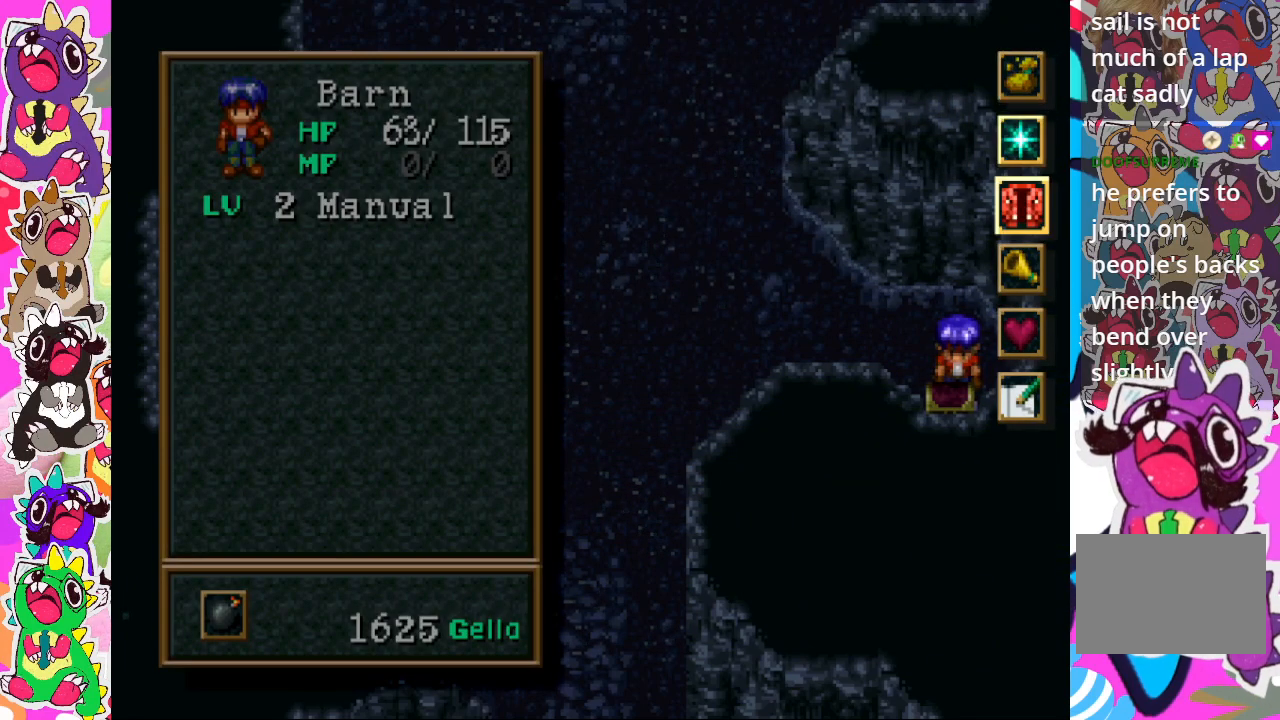
{"buttons": [], "left_stick": "center", "right_stick": "center", "events": [[17, "DPAD_DOWN", "up"], [267, "CROSS", "down"], [383, "CROSS", "up"]]}
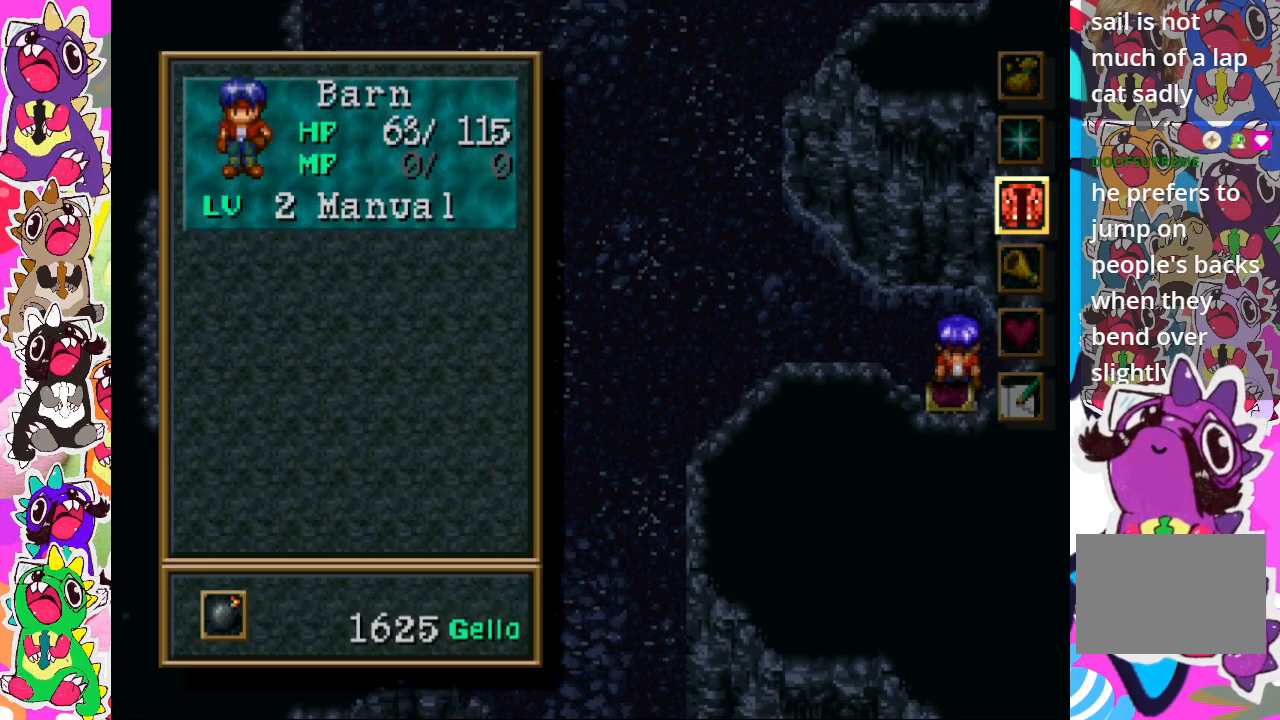
{"buttons": [], "left_stick": "center", "right_stick": "center", "events": [[50, "CROSS", "down"], [200, "CROSS", "up"]]}
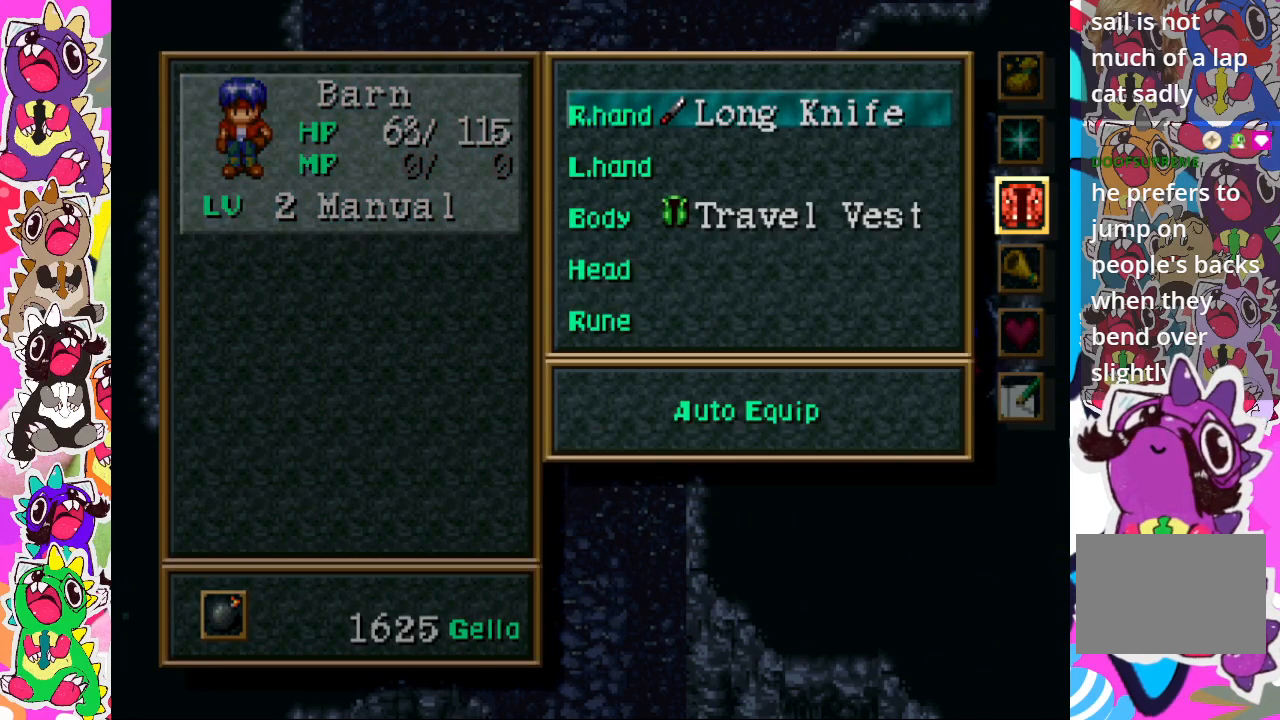
{"buttons": ["DPAD_DOWN"], "left_stick": "center", "right_stick": "center", "events": [[433, "DPAD_DOWN", "down"]]}
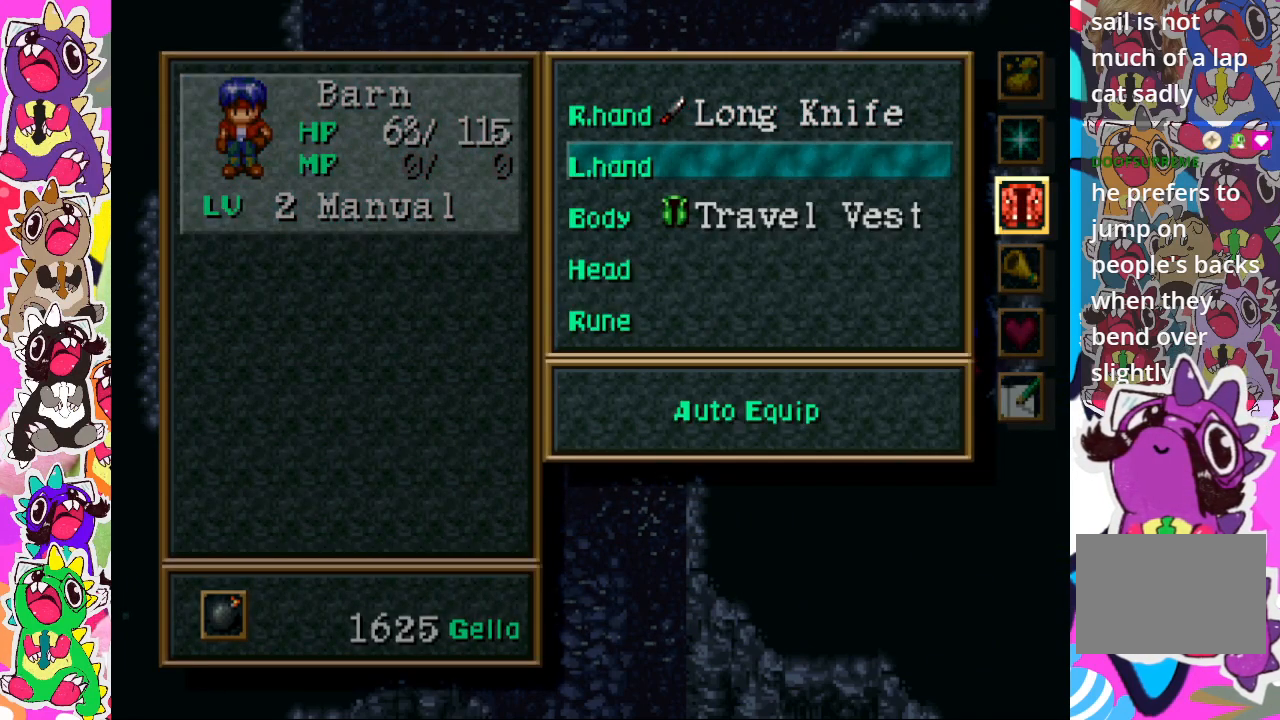
{"buttons": [], "left_stick": "center", "right_stick": "center", "events": [[17, "DPAD_DOWN", "up"], [133, "DPAD_DOWN", "down"], [200, "DPAD_DOWN", "up"], [300, "DPAD_DOWN", "down"], [400, "DPAD_DOWN", "up"]]}
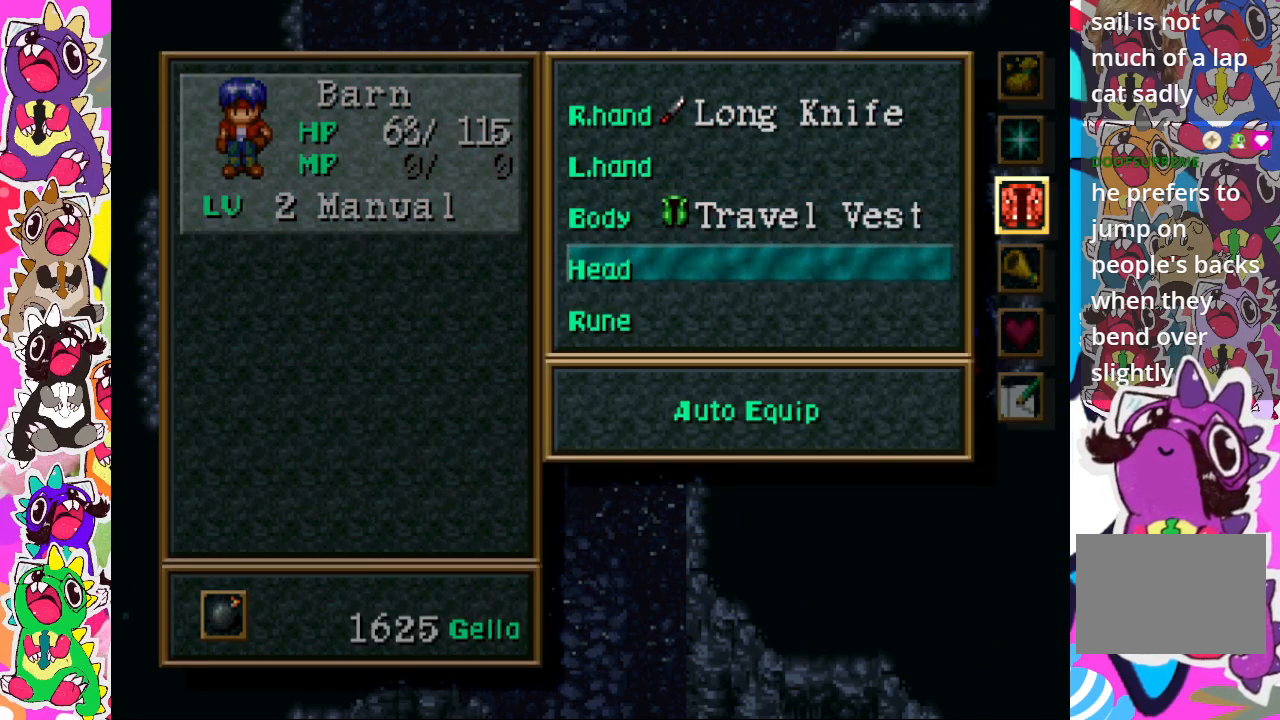
{"buttons": [], "left_stick": "center", "right_stick": "center", "events": [[67, "CROSS", "down"], [217, "CROSS", "up"]]}
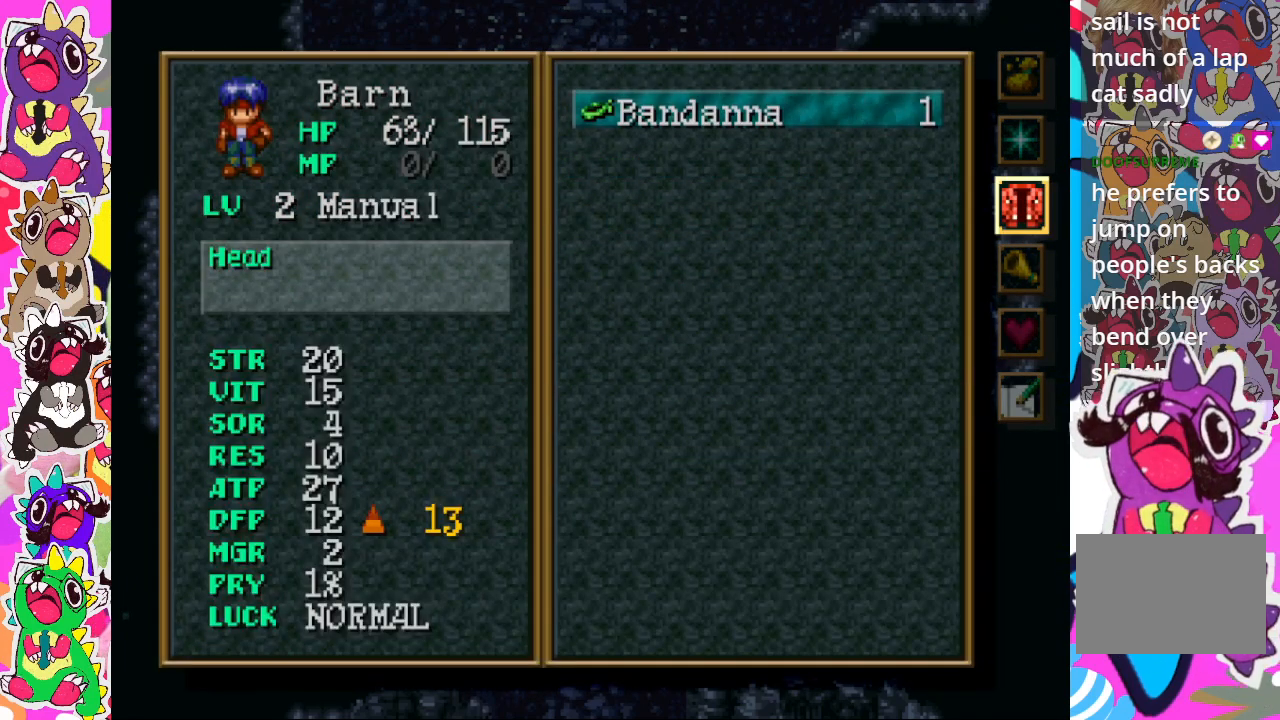
{"buttons": [], "left_stick": "center", "right_stick": "center", "events": []}
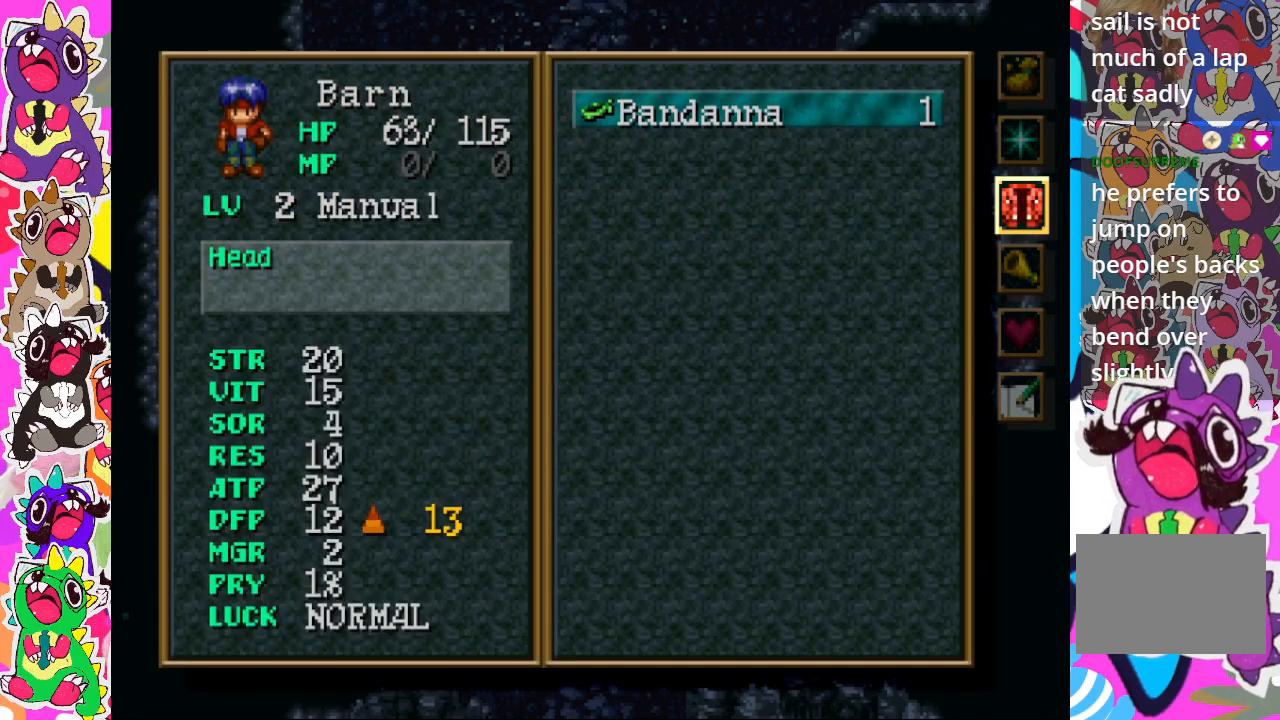
{"buttons": [], "left_stick": "center", "right_stick": "center", "events": [[50, "CROSS", "down"], [200, "CROSS", "up"]]}
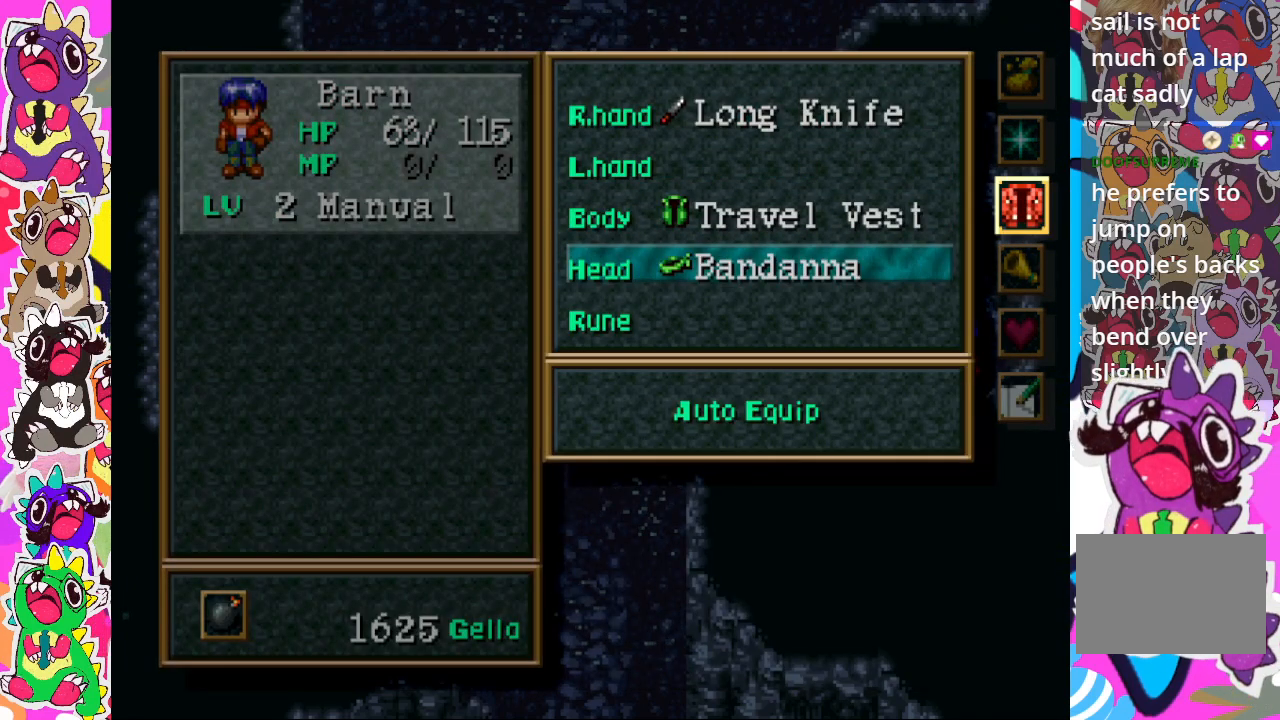
{"buttons": [], "left_stick": "center", "right_stick": "center", "events": [[350, "CIRCLE", "down"], [417, "CIRCLE", "up"]]}
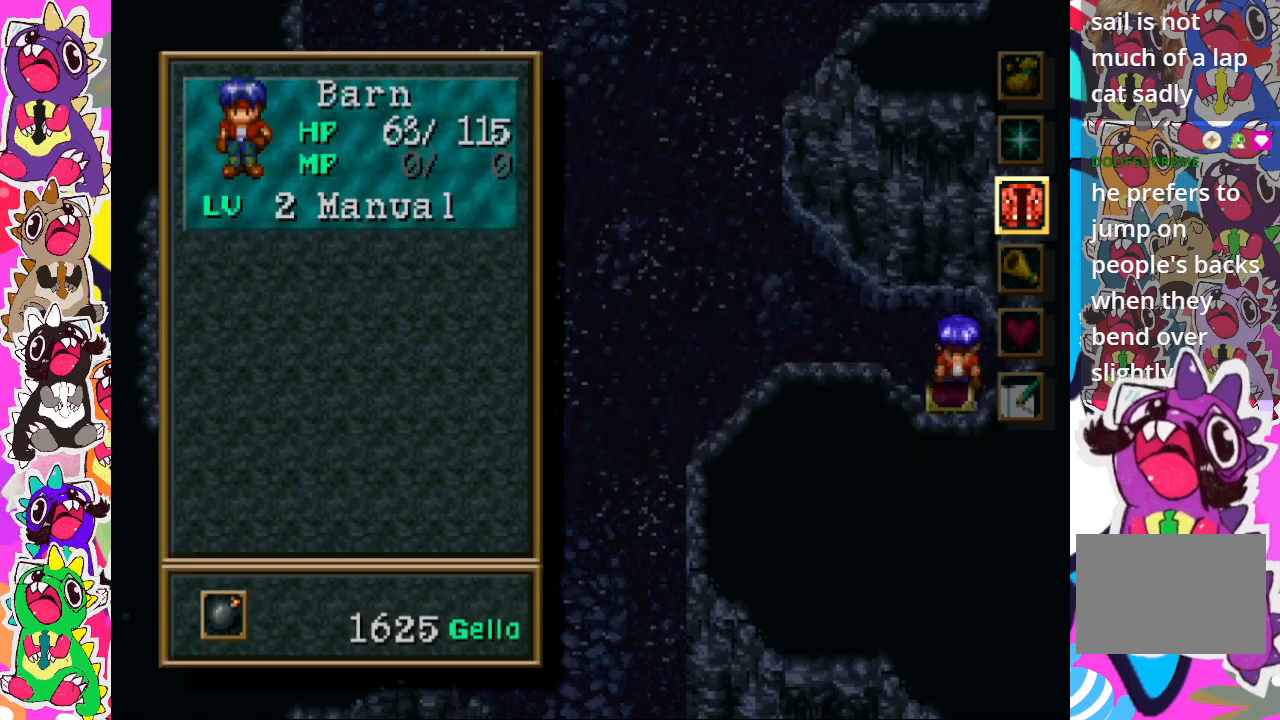
{"buttons": [], "left_stick": "center", "right_stick": "center", "events": [[50, "CIRCLE", "down"], [133, "CIRCLE", "up"], [167, "CIRCLE", "down"], [283, "CIRCLE", "up"], [400, "CIRCLE", "down"], [467, "CIRCLE", "up"]]}
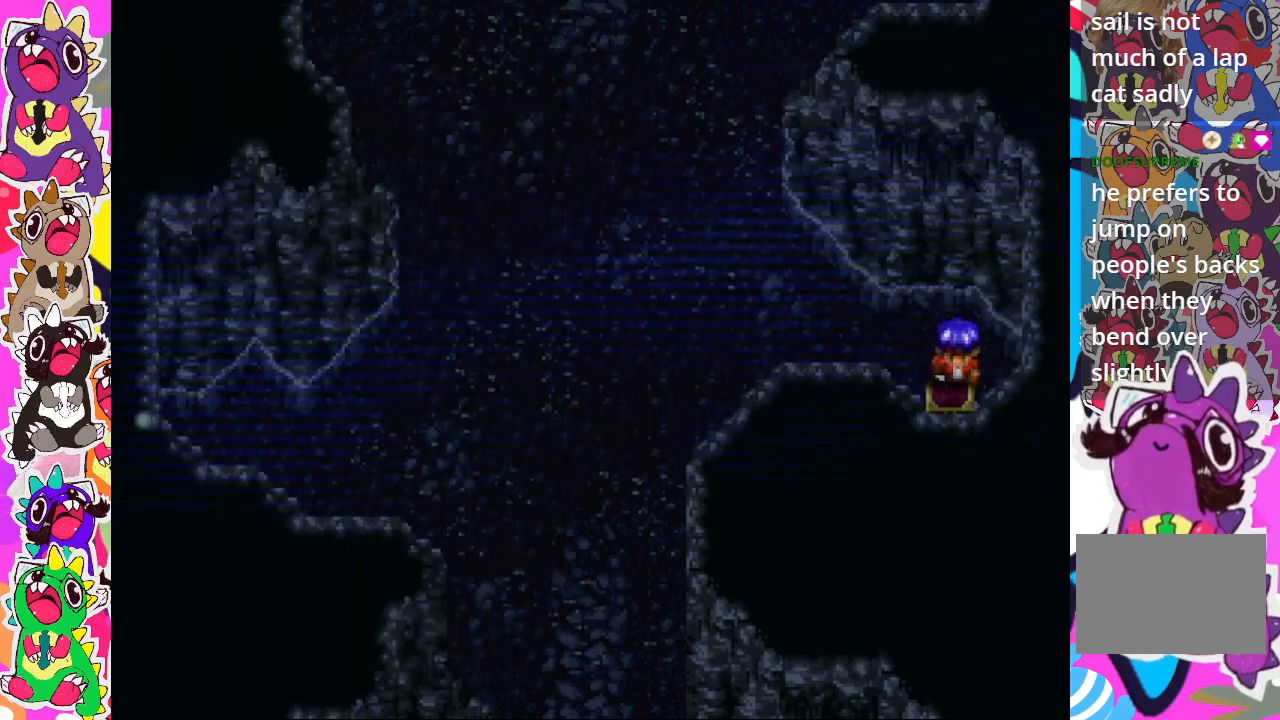
{"buttons": ["DPAD_LEFT"], "left_stick": "center", "right_stick": "center", "events": [[67, "DPAD_LEFT", "down"]]}
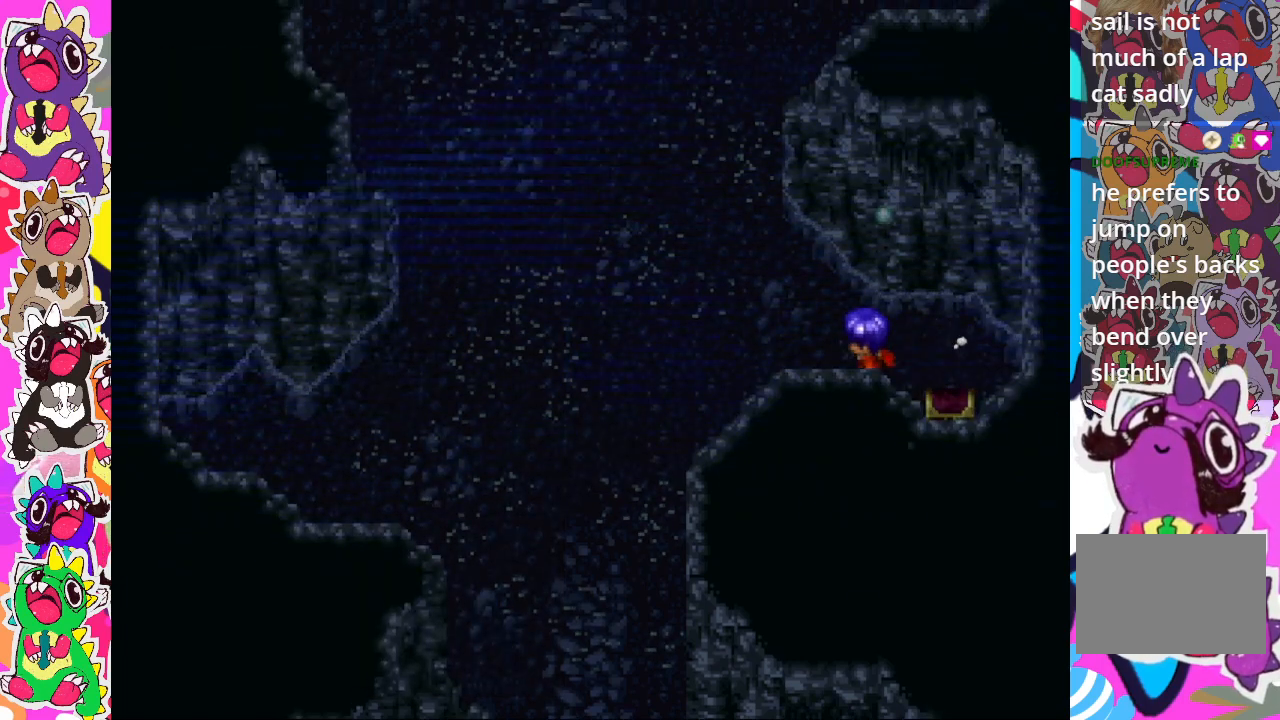
{"buttons": ["DPAD_LEFT"], "left_stick": "center", "right_stick": "center", "events": []}
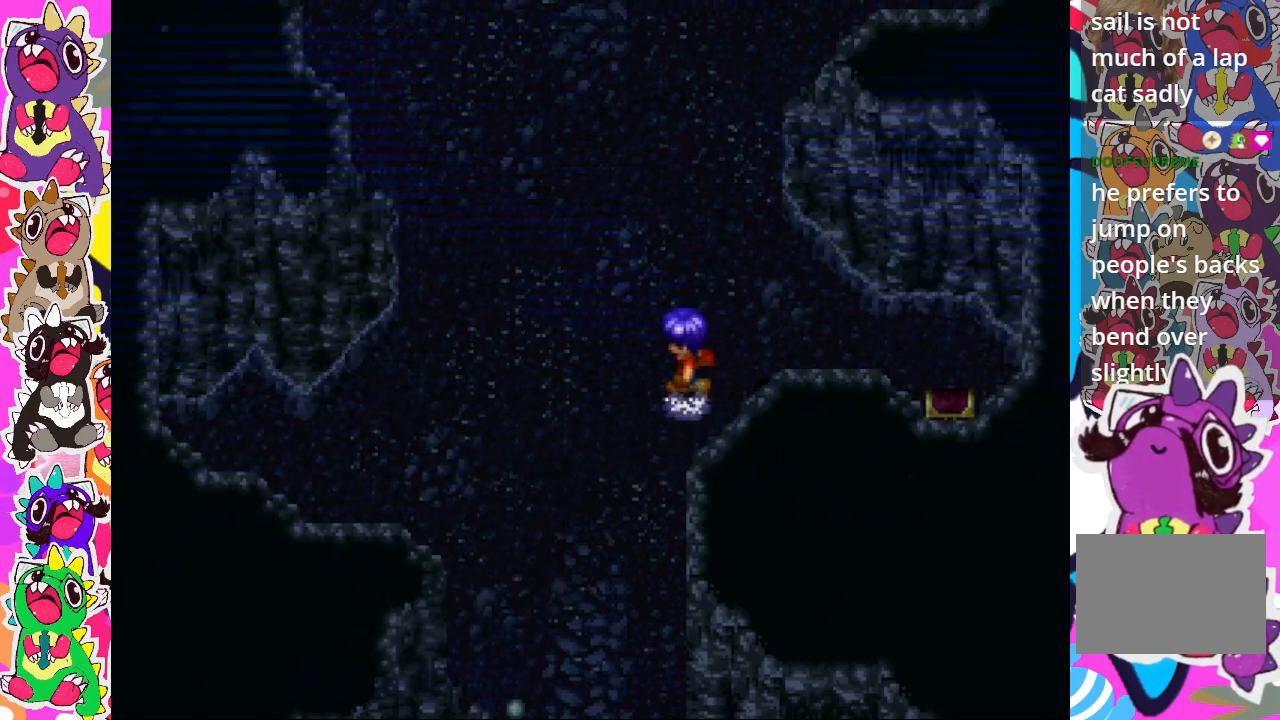
{"buttons": ["DPAD_LEFT"], "left_stick": "center", "right_stick": "center", "events": []}
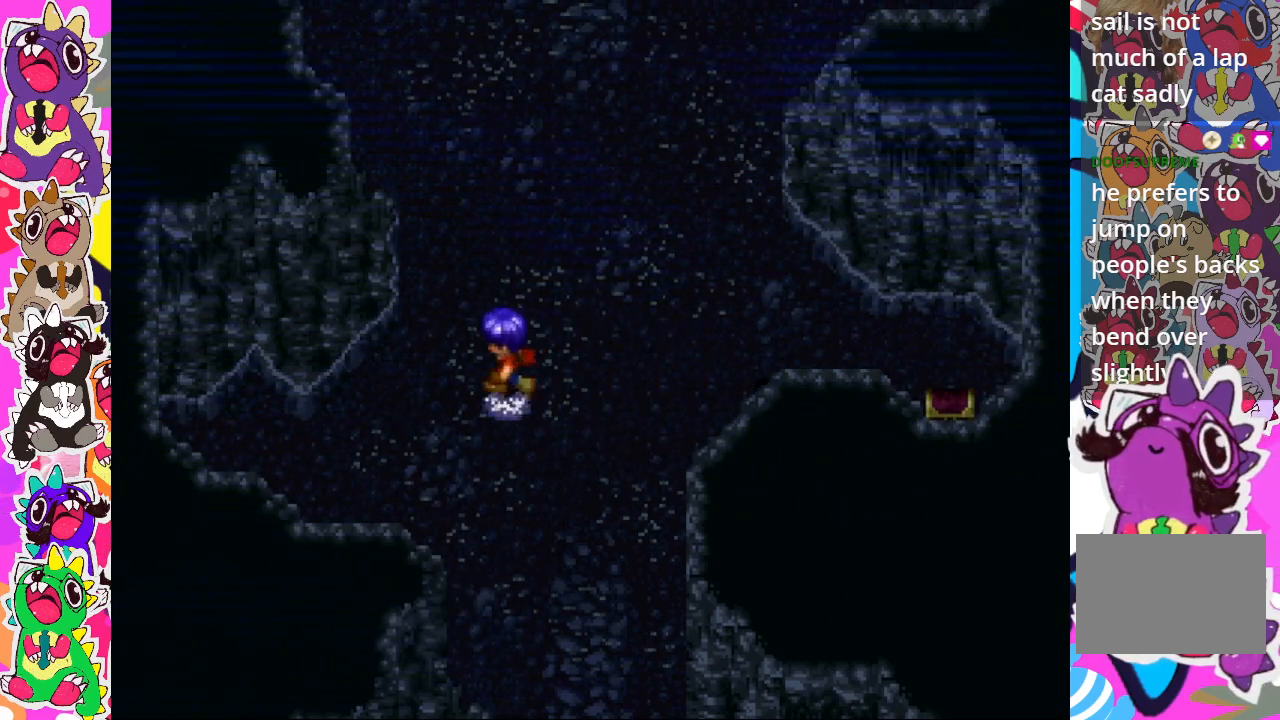
{"buttons": ["DPAD_LEFT"], "left_stick": "center", "right_stick": "center", "events": []}
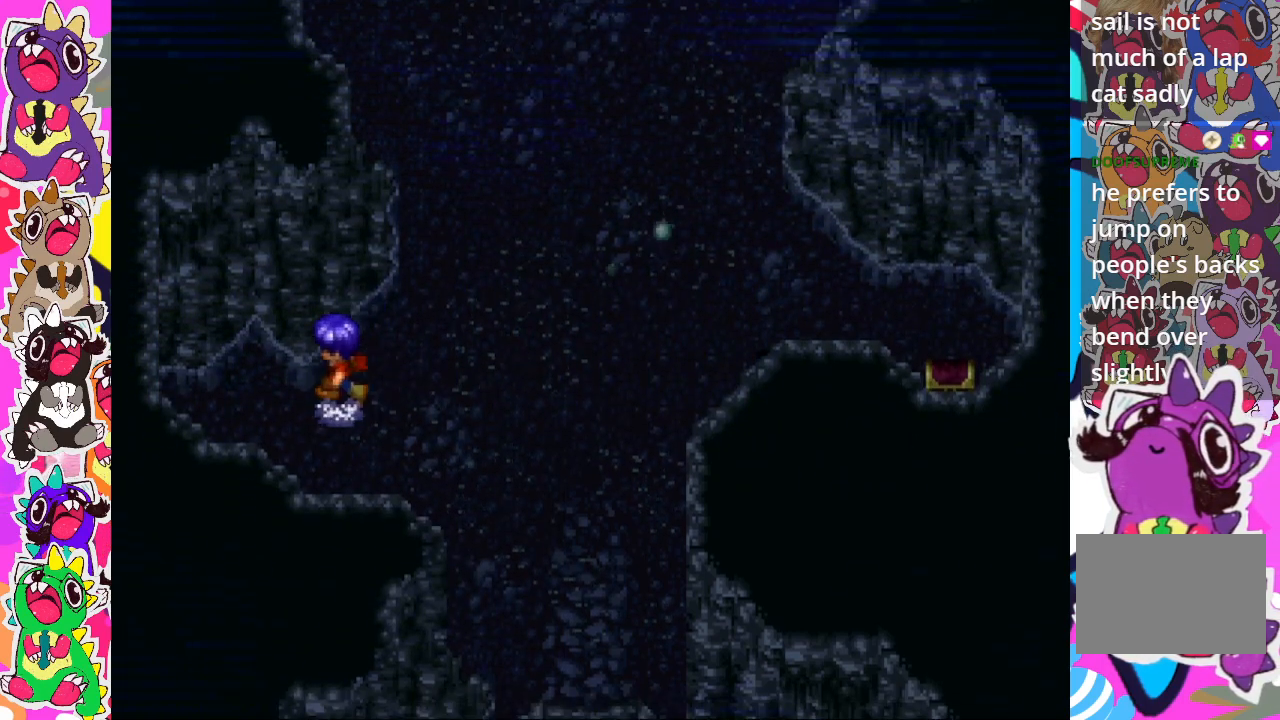
{"buttons": ["DPAD_LEFT"], "left_stick": "center", "right_stick": "center", "events": []}
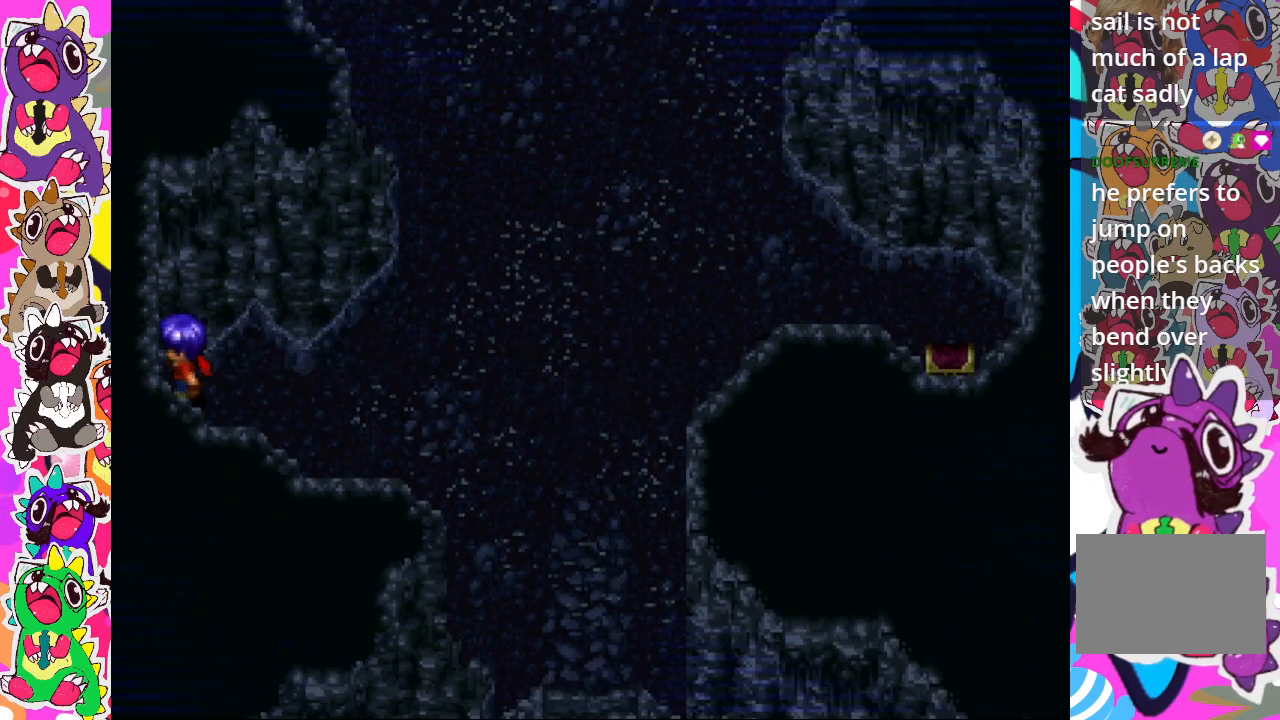
{"buttons": ["DPAD_DOWN", "DPAD_RIGHT"], "left_stick": "center", "right_stick": "center", "events": [[50, "DPAD_DOWN", "down"], [150, "DPAD_LEFT", "up"], [467, "DPAD_RIGHT", "down"]]}
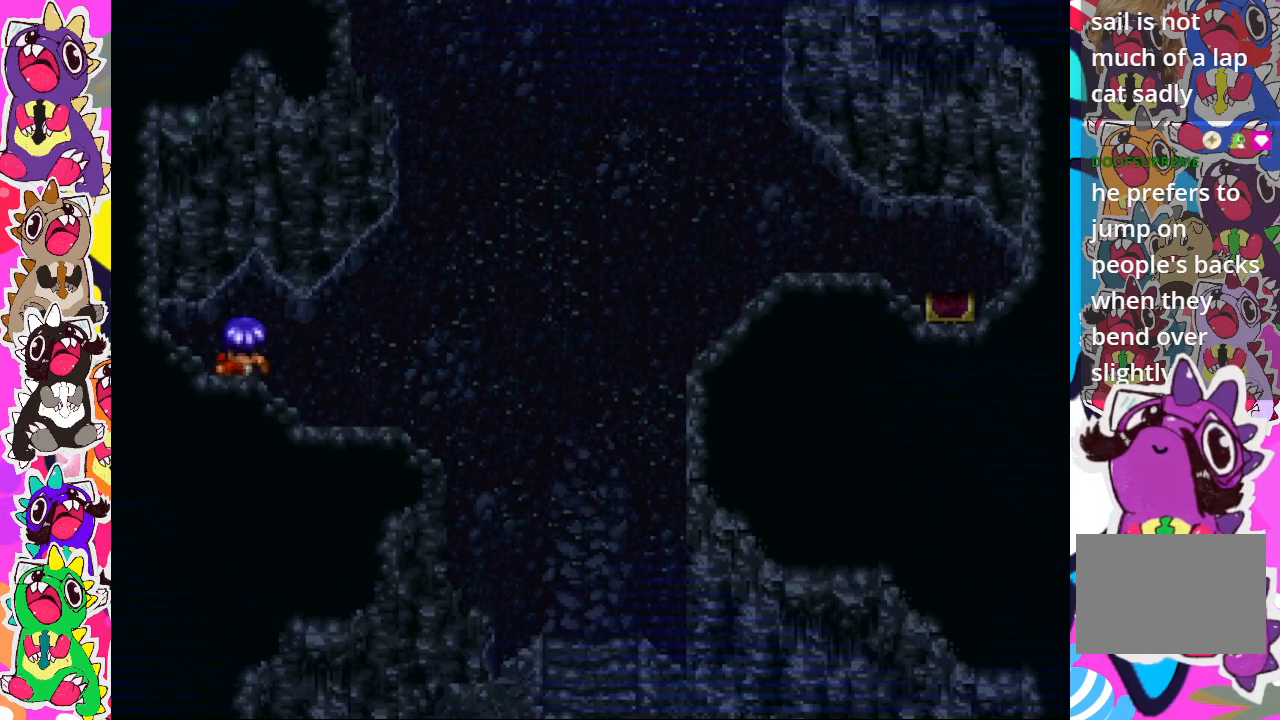
{"buttons": ["DPAD_DOWN", "DPAD_RIGHT"], "left_stick": "center", "right_stick": "center", "events": [[100, "DPAD_RIGHT", "up"], [133, "DPAD_RIGHT", "down"], [300, "DPAD_DOWN", "up"], [450, "DPAD_DOWN", "down"]]}
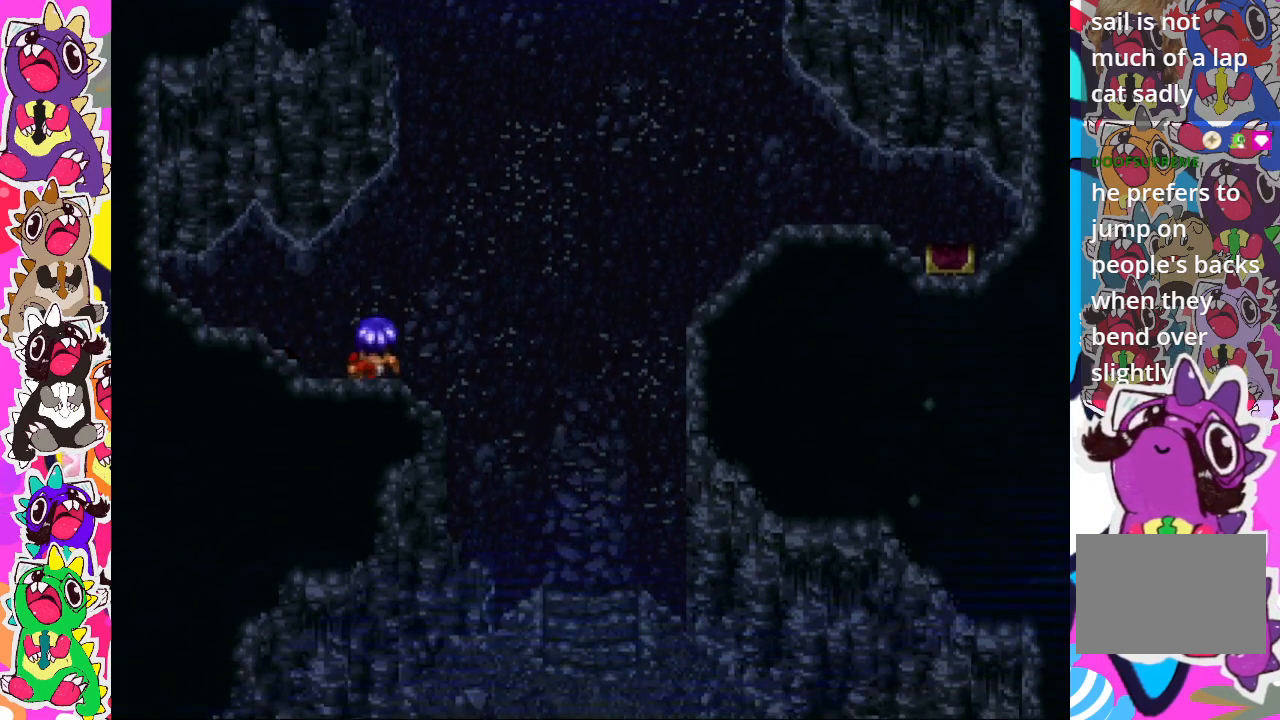
{"buttons": ["DPAD_UP"], "left_stick": "center", "right_stick": "center", "events": [[183, "DPAD_DOWN", "up"], [450, "DPAD_RIGHT", "up"], [450, "DPAD_UP", "down"]]}
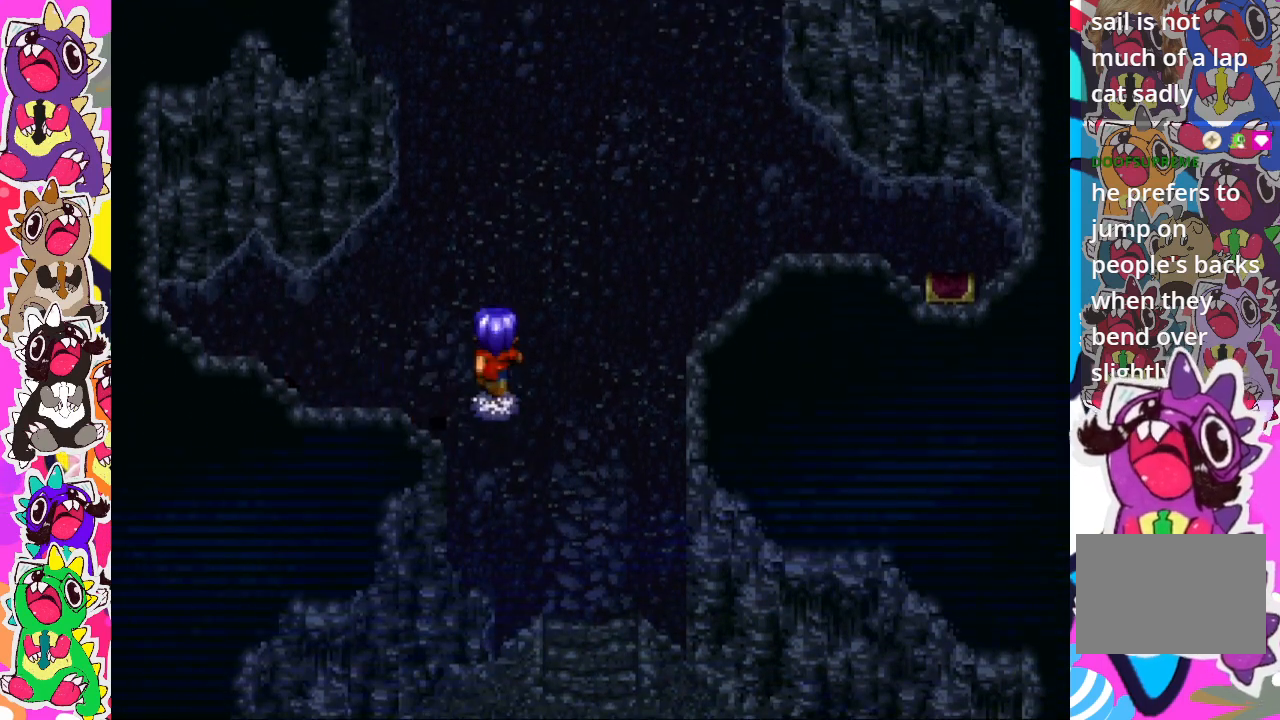
{"buttons": ["DPAD_UP"], "left_stick": "center", "right_stick": "center", "events": []}
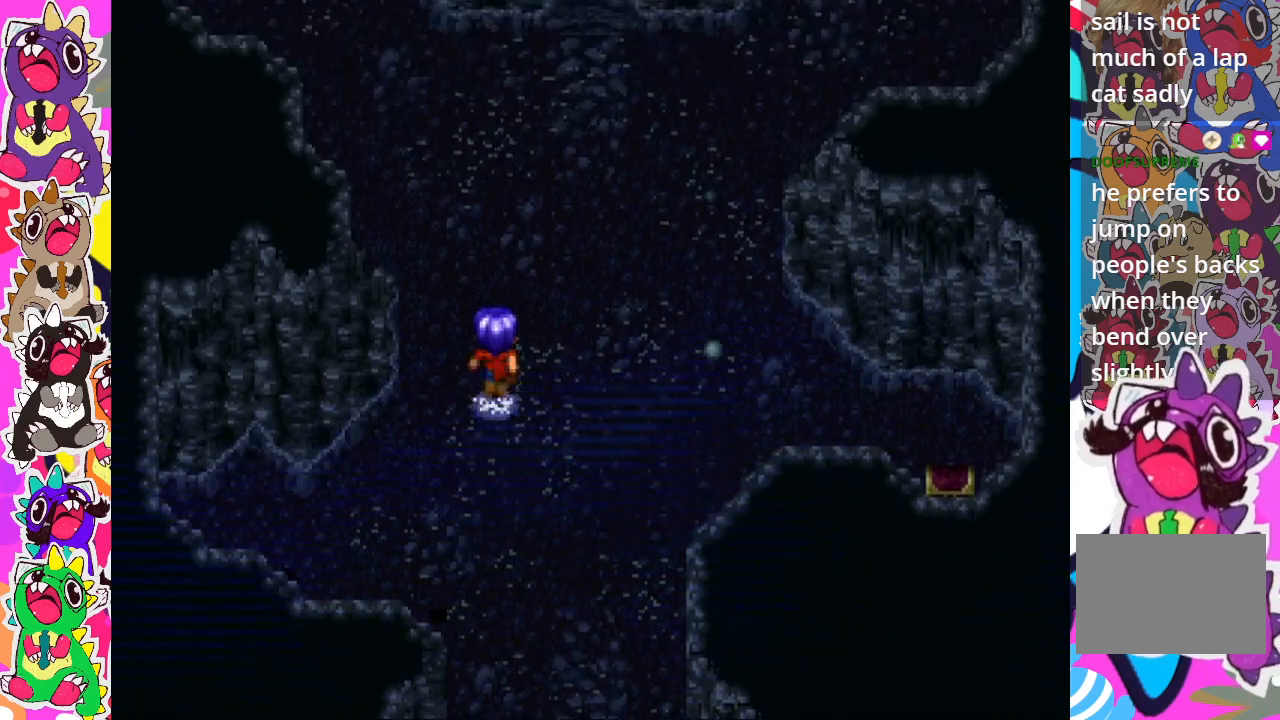
{"buttons": ["DPAD_UP"], "left_stick": "center", "right_stick": "center", "events": []}
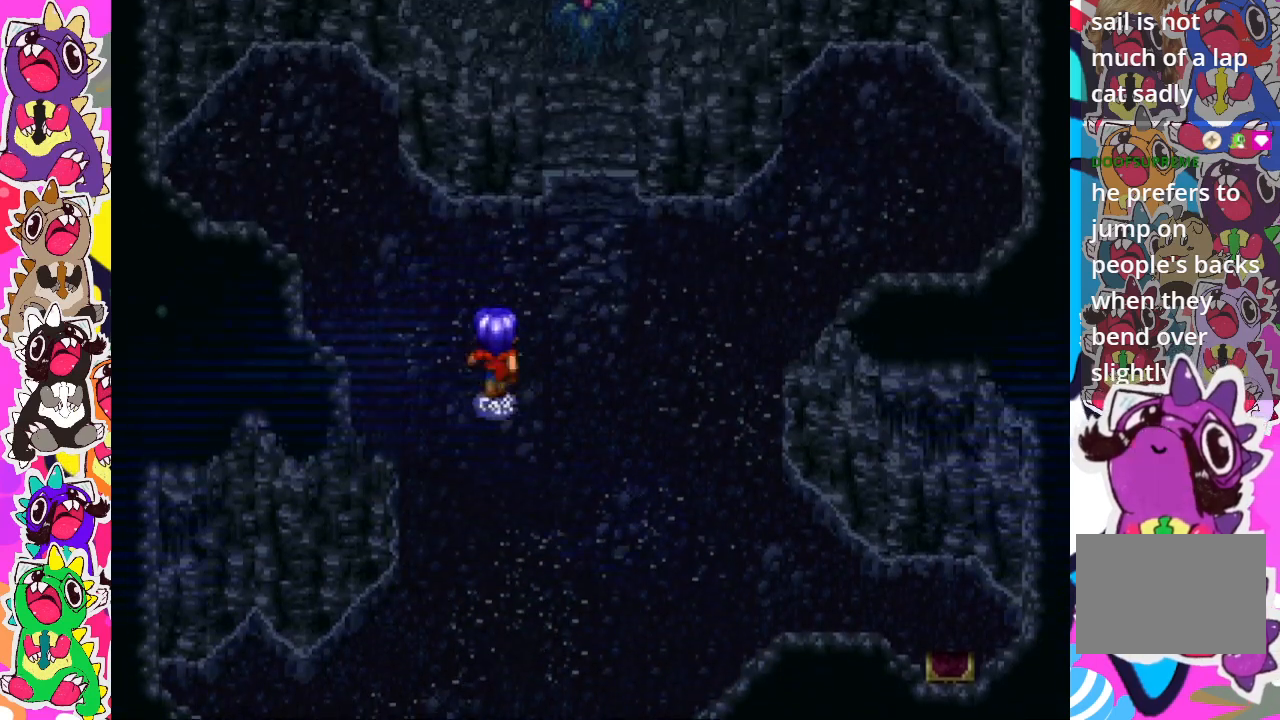
{"buttons": [], "left_stick": "center", "right_stick": "center", "events": [[267, "DPAD_UP", "up"]]}
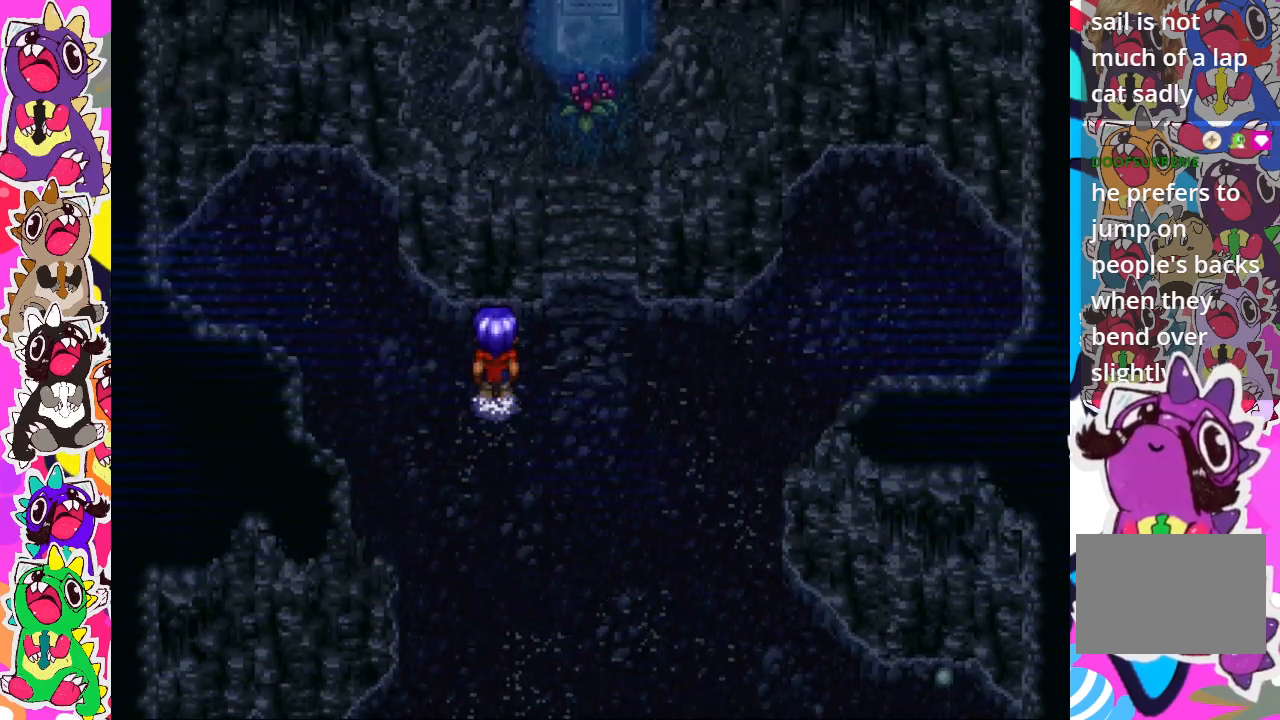
{"buttons": ["DPAD_RIGHT"], "left_stick": "center", "right_stick": "center", "events": [[500, "DPAD_RIGHT", "down"]]}
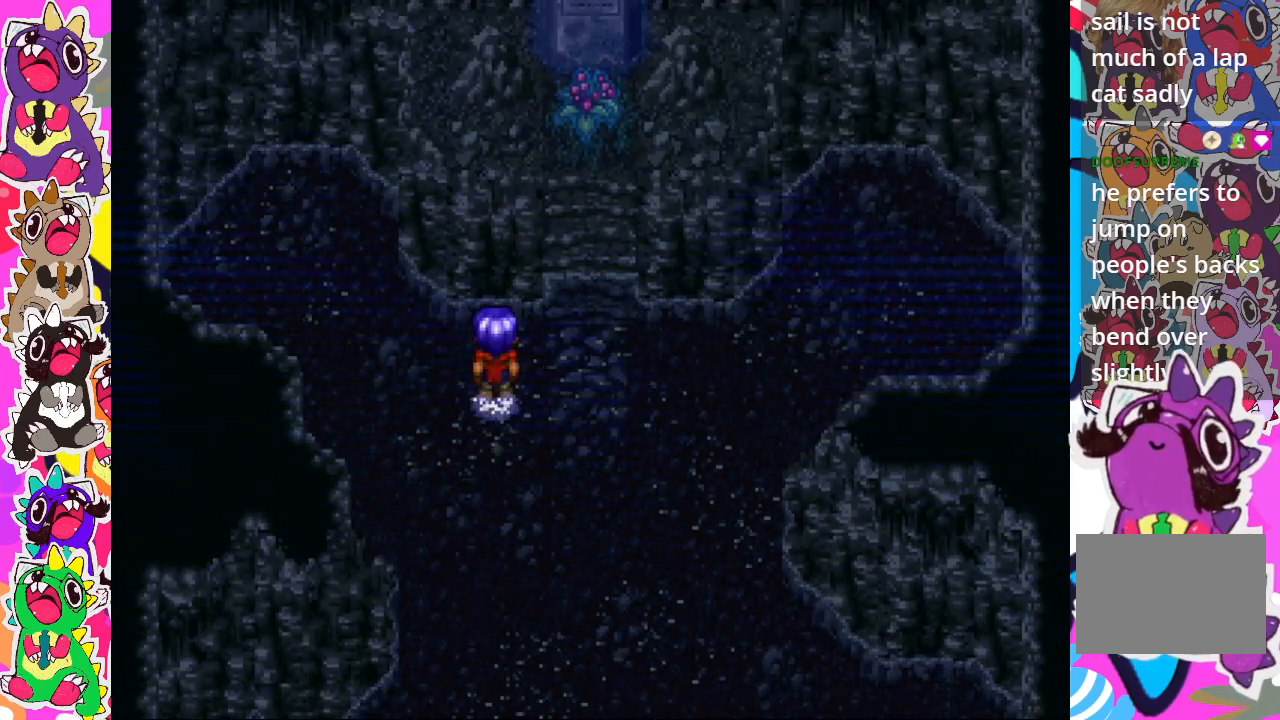
{"buttons": ["DPAD_UP"], "left_stick": "center", "right_stick": "center", "events": [[200, "DPAD_RIGHT", "up"], [233, "DPAD_UP", "down"]]}